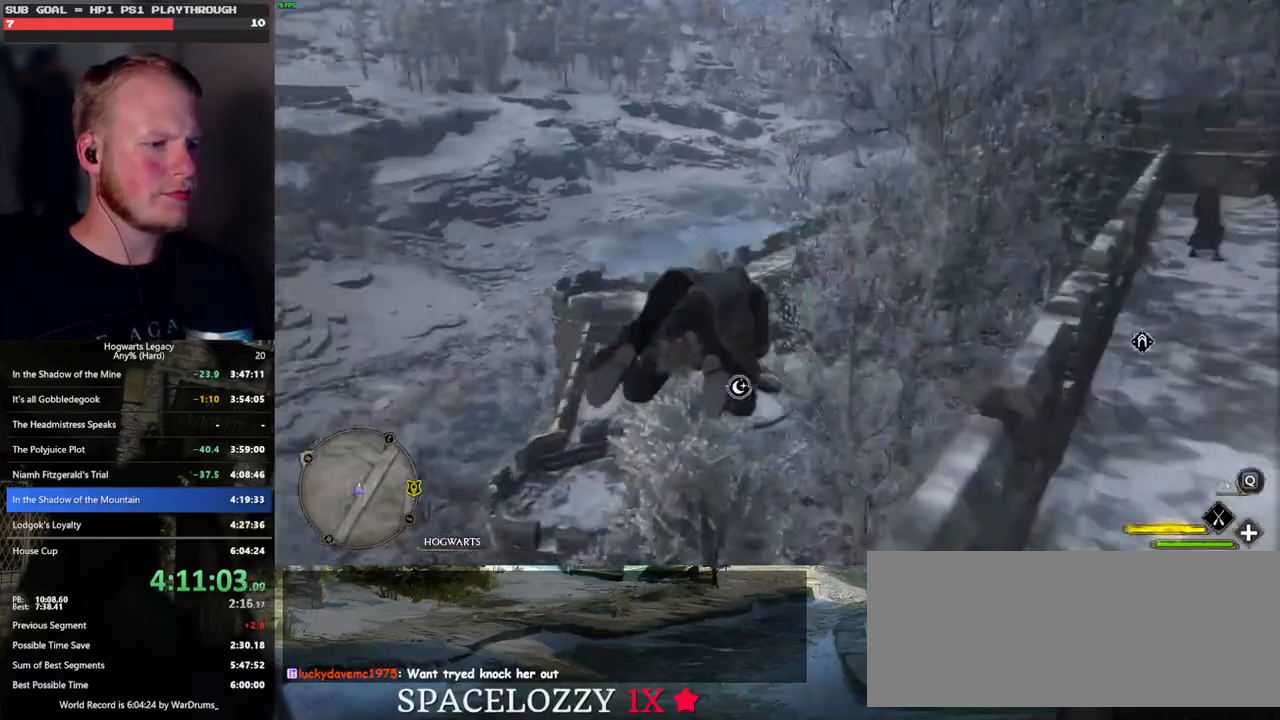
Gameplay with keyboard and mouse; each line is a JSON object with the keys and mouse buttons held at the frame after it. "events" lists presses ("down") and releases ("up") of ".", "/", "0", "1", "2", "3", "4", "5", "6", "7", "8", "9", "a", "alt_l", "alt_r", "b", "backslash", "backspace", "c", "caps_lock", "comma", "ctrl_l", "ctrl_r", "d", "e", "equals", "escape", "f", "f1", "f10", "f11", "f12", "f2", "f3", "f4", "f5", "f6", "f7", "f8", "f9", "g", "h", "i", "j", "k", "l", "lbracket", "m", "minus", "n", "o", "p", "q", "quote", "r", "rbracket", "return", "s", "semicolon", "shift_l", "shift_r", "space", "super", "t", "tab", "tilde", "u", "v", "w", "x", "y", "z", "mouse_left", "mouse_wheel", "mouse_right", "mouse_mb4" and "mouse_mb5" between this image and that frame as [ms after this image, input, new state], when the widget could be followed in between. "mouse_left", "mouse_wheel", "mouse_right", "mouse_mb4", "mouse_mb5" = the "left", "wheel", "right", "mb4", "mb5" buttons of the "mouse" list. No other keys are recorded. "wheel" means that the mouse wheel is clicked or scrolled. Mouse movement is not recorded.
{"keys": ["ctrl_l", "w"], "mouse": ["left"], "events": [[100, "ctrl_l", "down"]]}
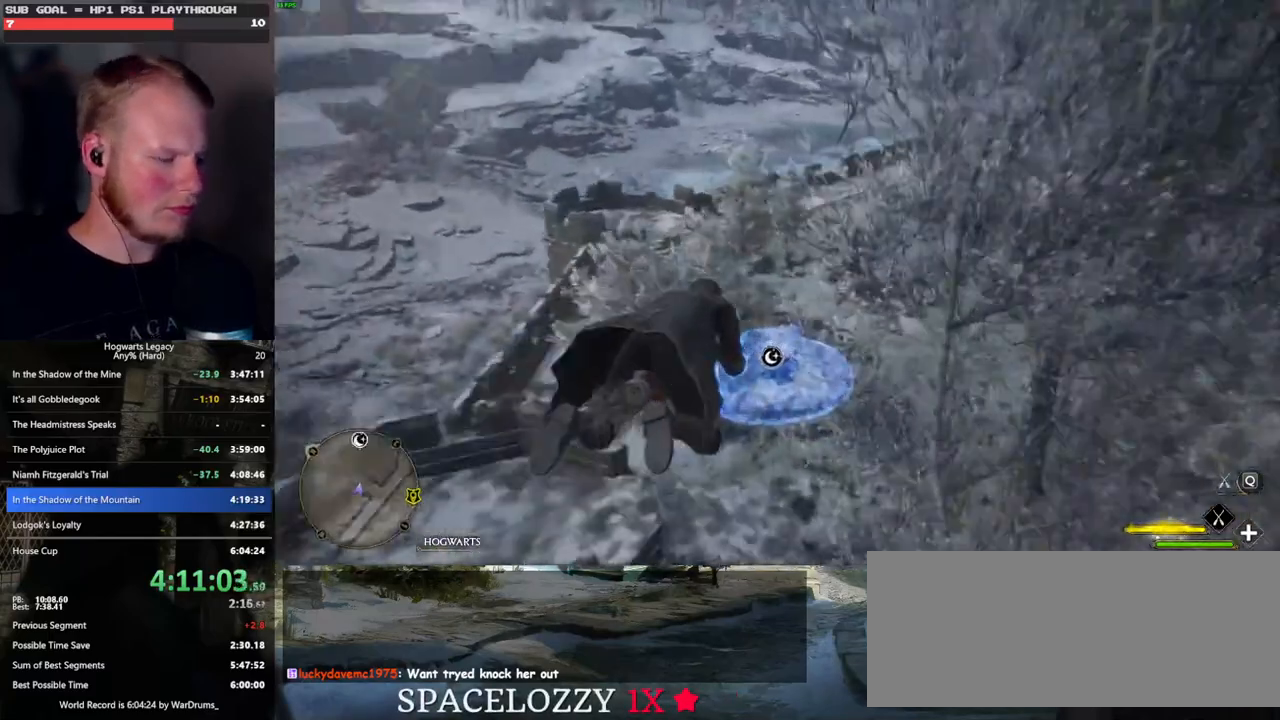
{"keys": ["ctrl_l", "w"], "mouse": [], "events": [[50, "mouse_left", "up"]]}
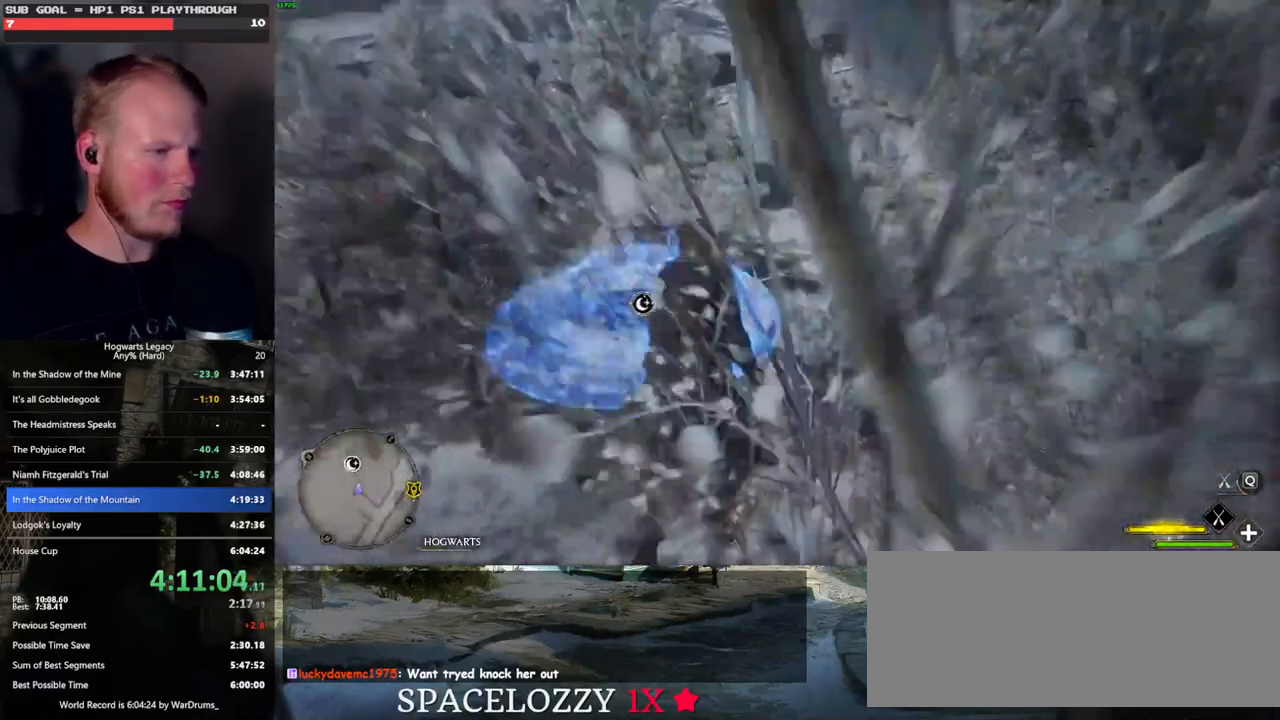
{"keys": ["w"], "mouse": [], "events": [[250, "ctrl_l", "up"]]}
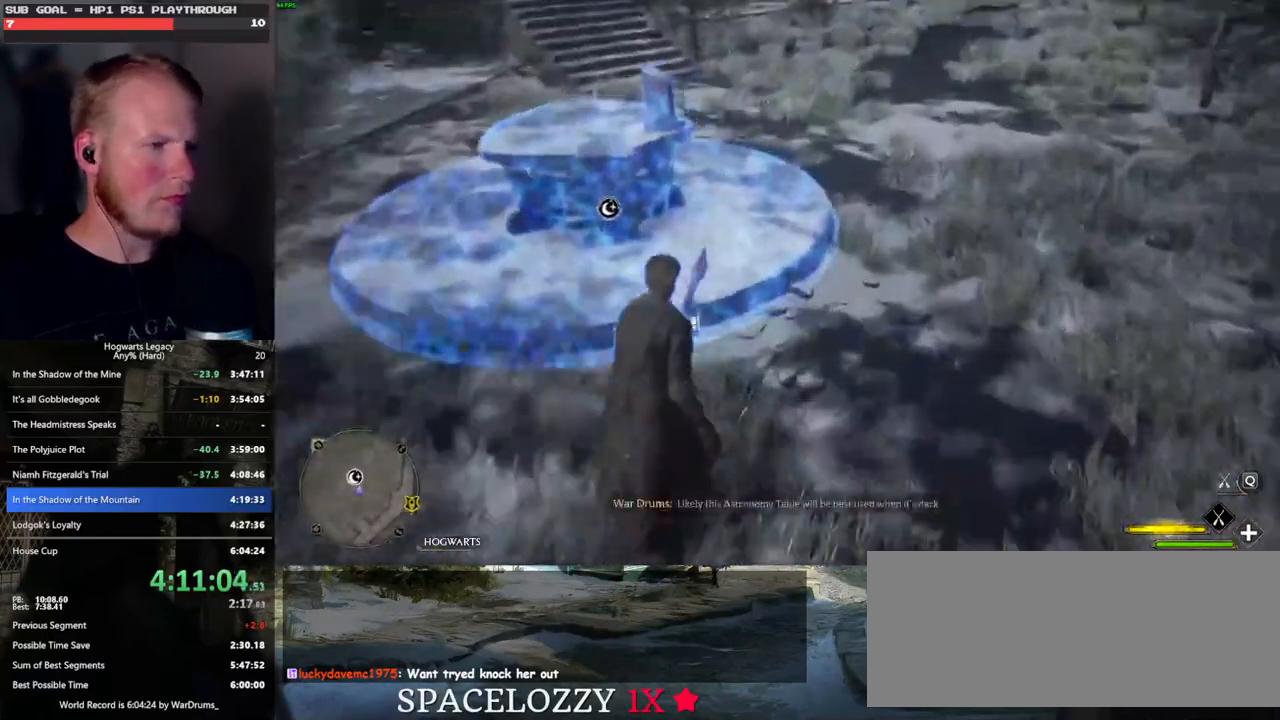
{"keys": ["m"], "mouse": [], "events": [[50, "b", "down"], [167, "b", "up"], [367, "w", "up"], [450, "m", "down"]]}
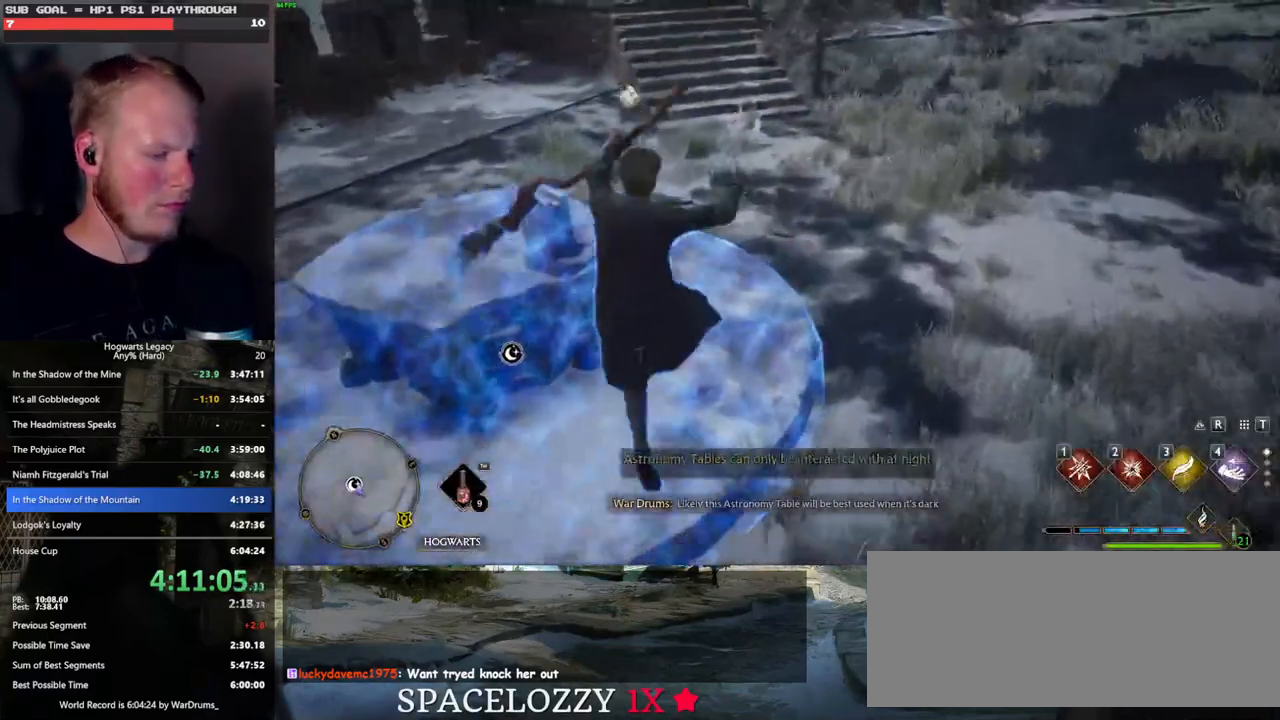
{"keys": [], "mouse": [], "events": [[67, "m", "up"]]}
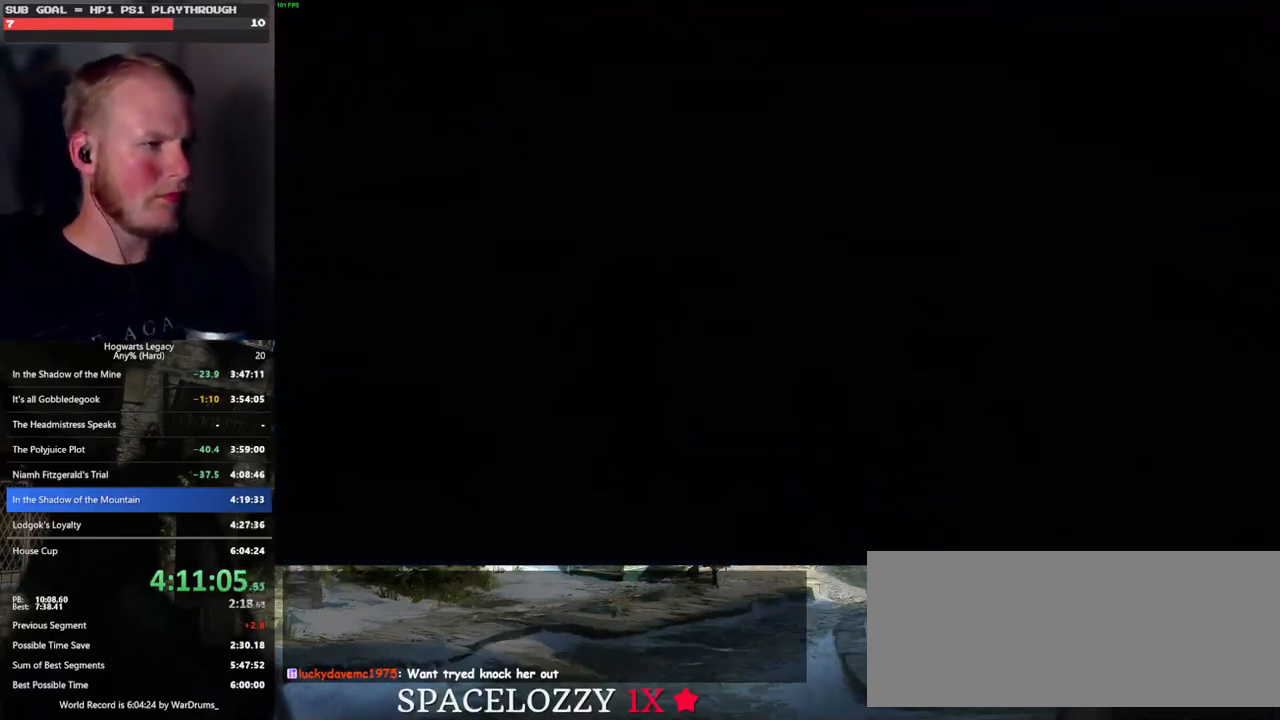
{"keys": [], "mouse": [], "events": []}
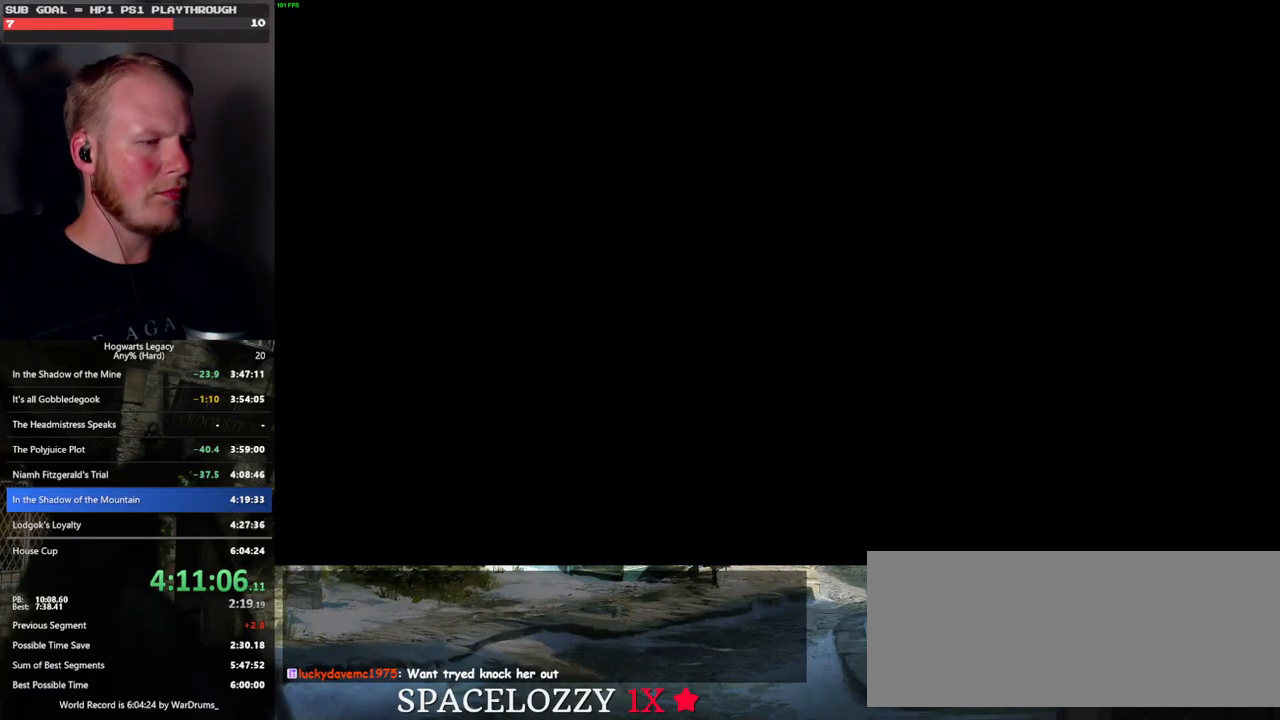
{"keys": [], "mouse": [], "events": [[50, "f", "down"], [133, "f", "up"], [233, "f", "down"], [300, "f", "up"], [400, "f", "down"], [450, "f", "up"]]}
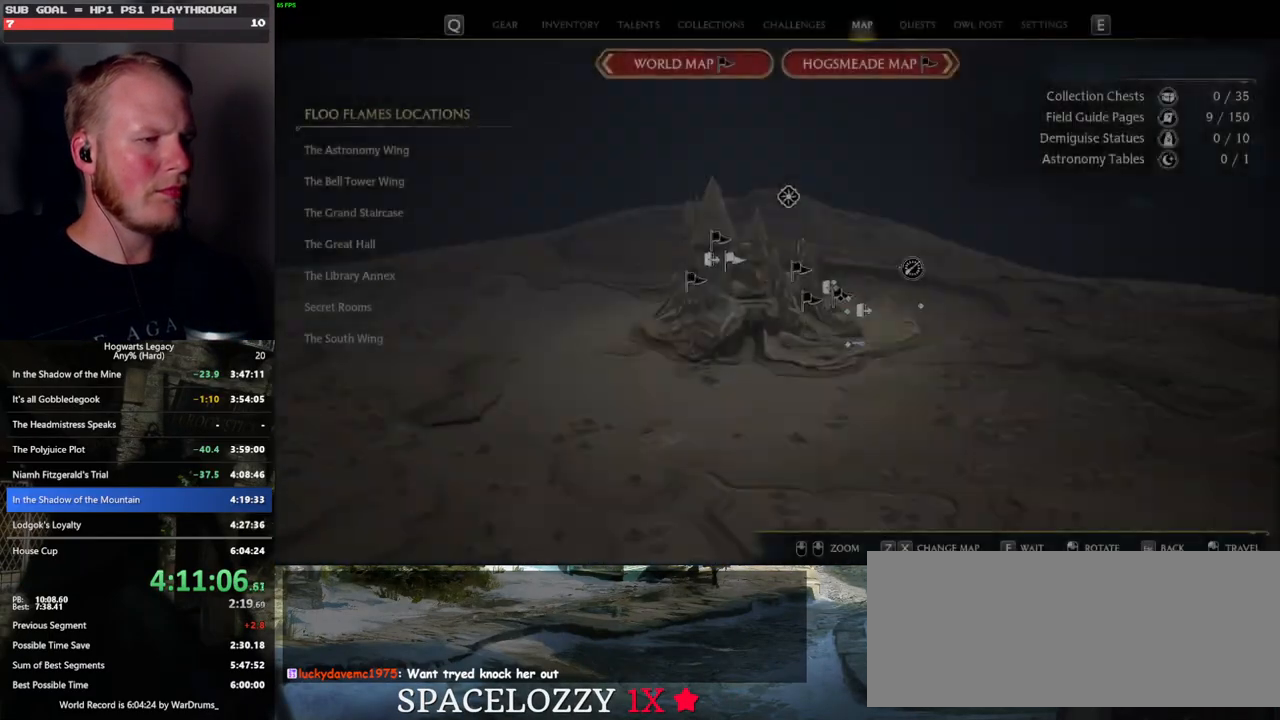
{"keys": ["f"], "mouse": [], "events": [[50, "f", "down"], [100, "f", "up"], [183, "f", "down"], [250, "f", "up"], [333, "f", "down"], [400, "f", "up"], [483, "f", "down"]]}
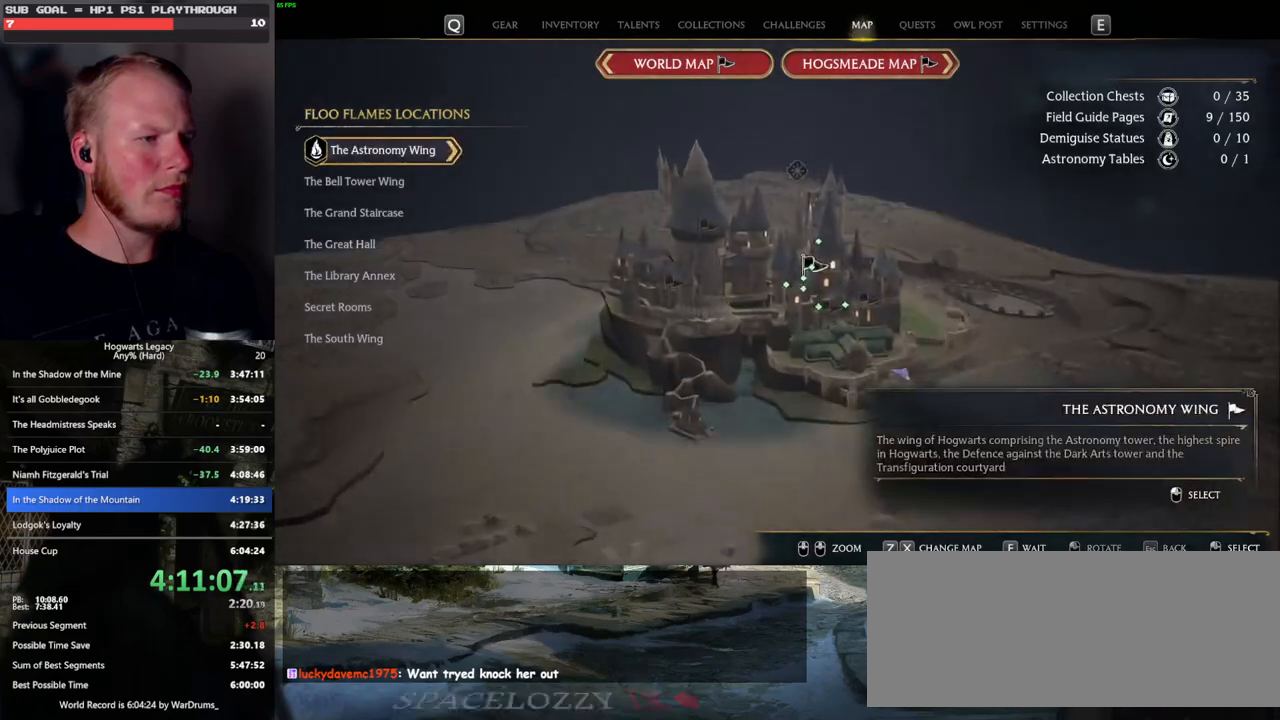
{"keys": [], "mouse": [], "events": [[50, "f", "up"], [133, "f", "down"], [200, "f", "up"], [300, "f", "down"], [333, "f", "up"], [417, "f", "down"], [500, "f", "up"]]}
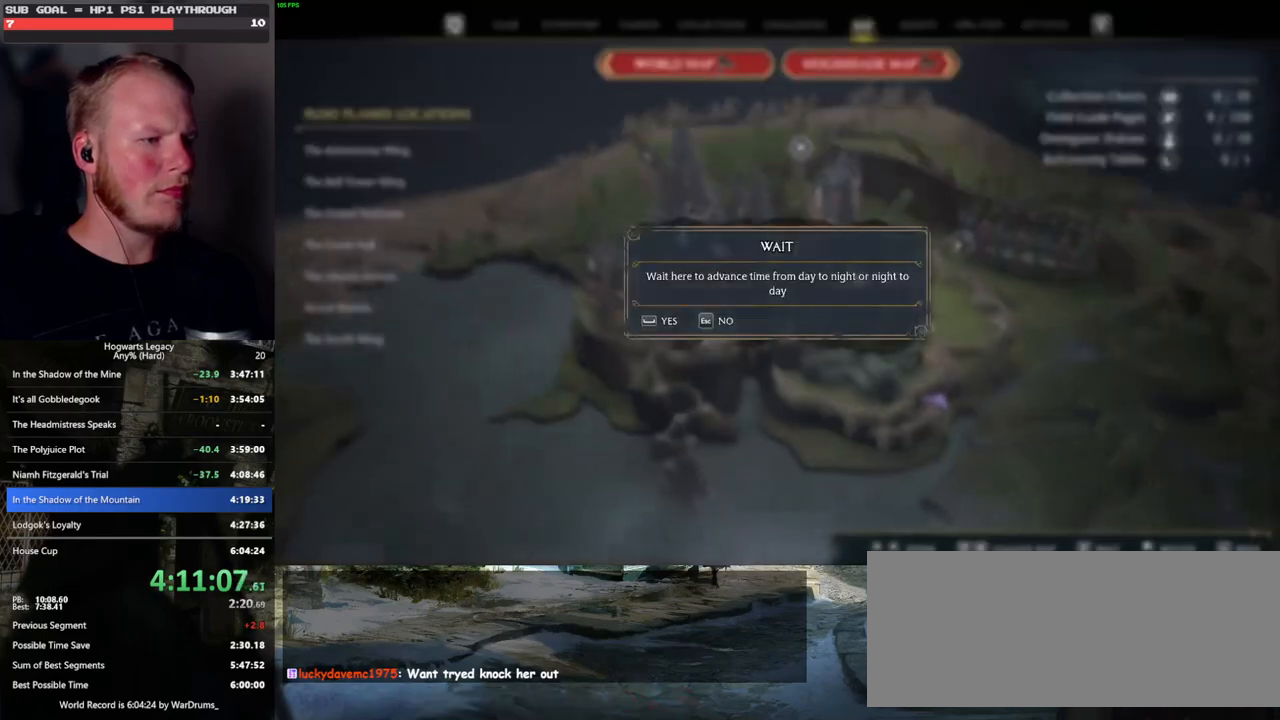
{"keys": ["s"], "mouse": [], "events": [[133, "space", "down"], [250, "space", "up"], [383, "s", "down"]]}
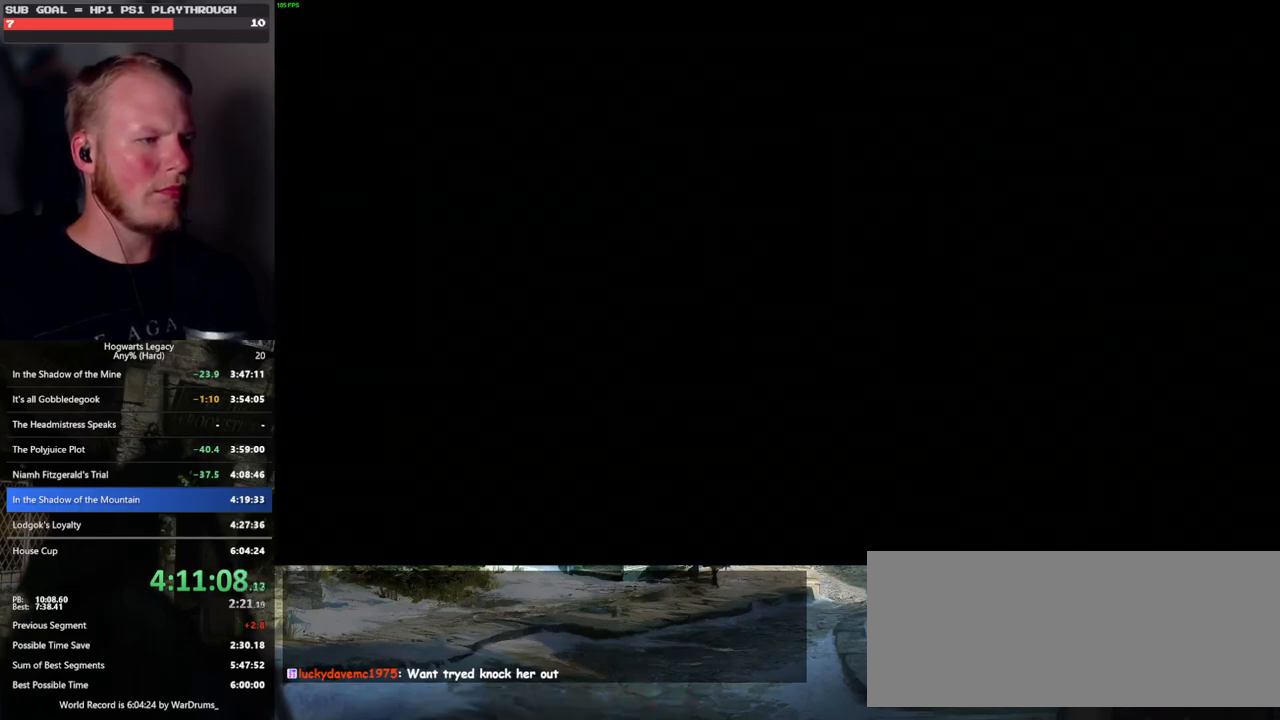
{"keys": ["a", "s"], "mouse": [], "events": [[250, "a", "down"], [400, "space", "down"], [417, "a", "up"], [450, "a", "down"], [483, "space", "up"]]}
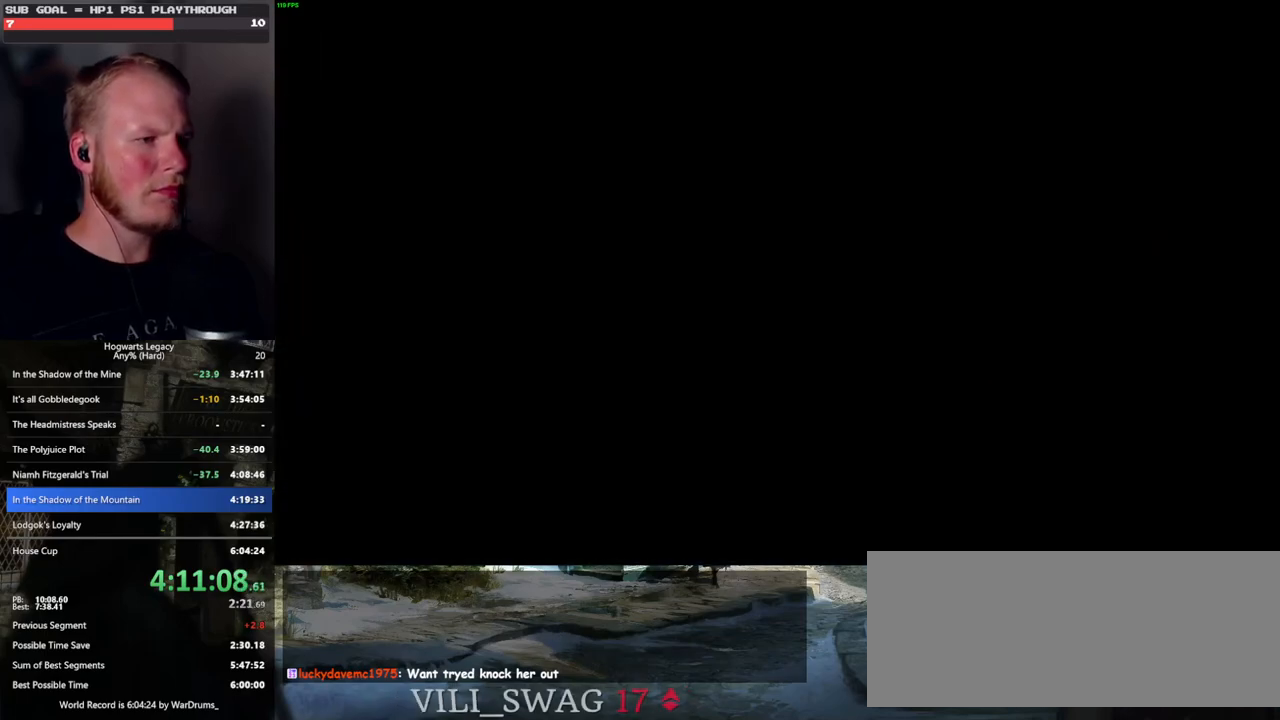
{"keys": ["d", "s"], "mouse": [], "events": [[167, "a", "up"], [250, "s", "up"], [433, "s", "down"], [500, "d", "down"]]}
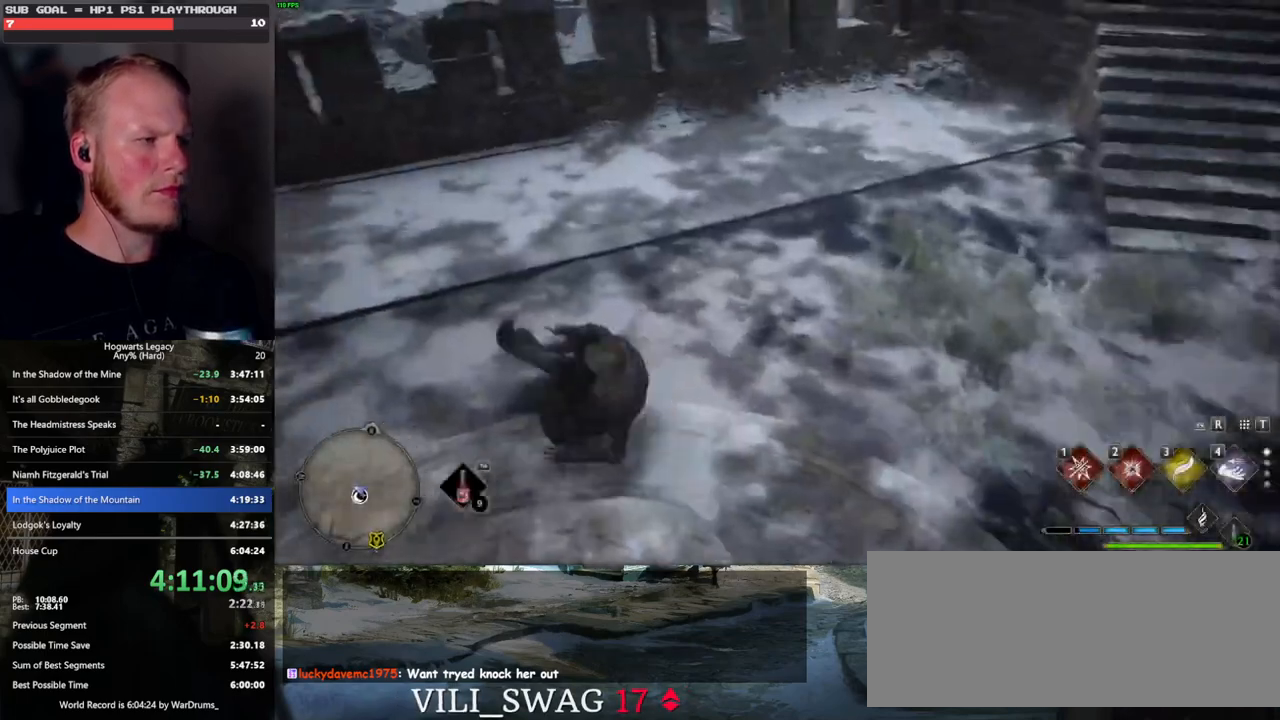
{"keys": ["d", "w"], "mouse": [], "events": [[183, "s", "up"], [417, "w", "down"]]}
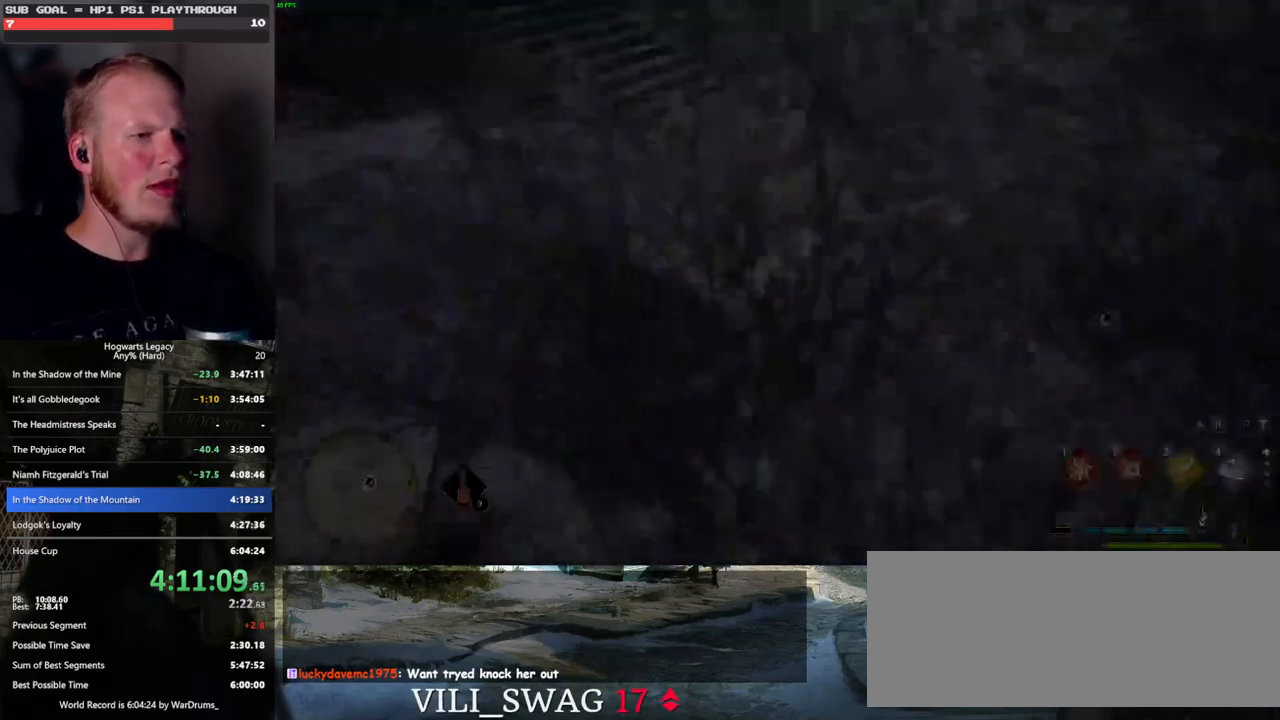
{"keys": [], "mouse": [], "events": [[200, "w", "up"], [233, "d", "up"]]}
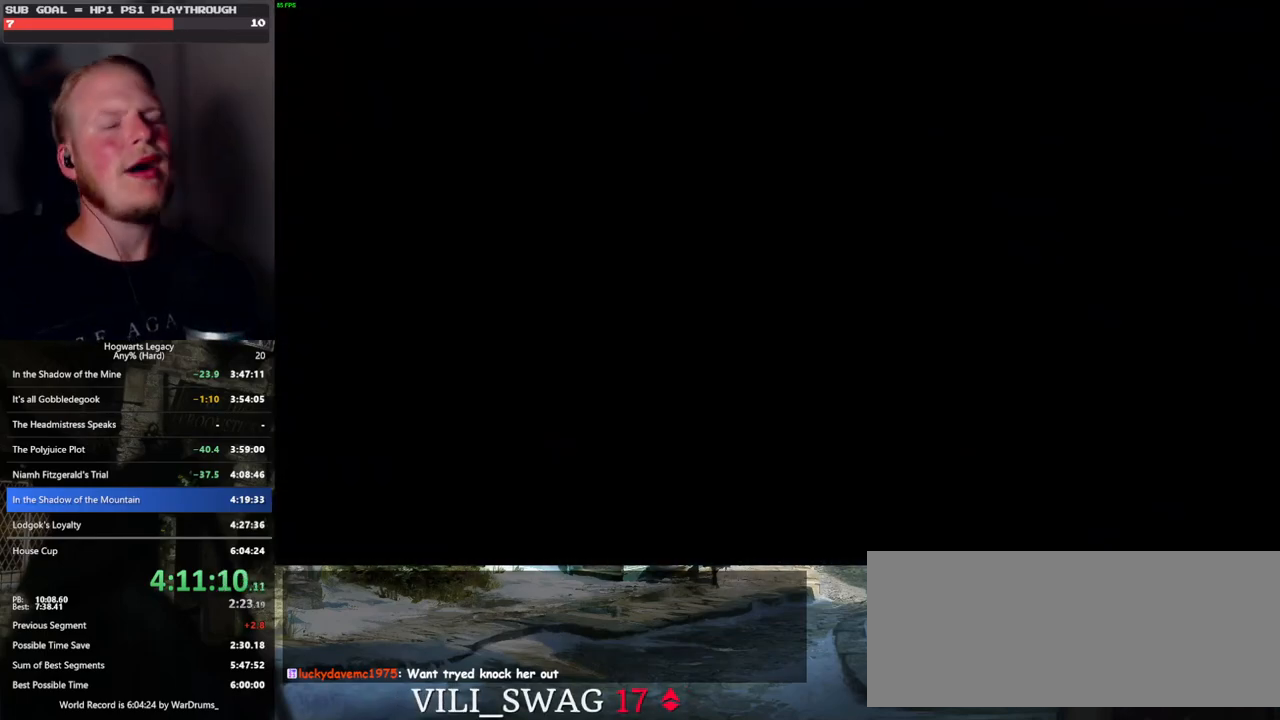
{"keys": [], "mouse": [], "events": []}
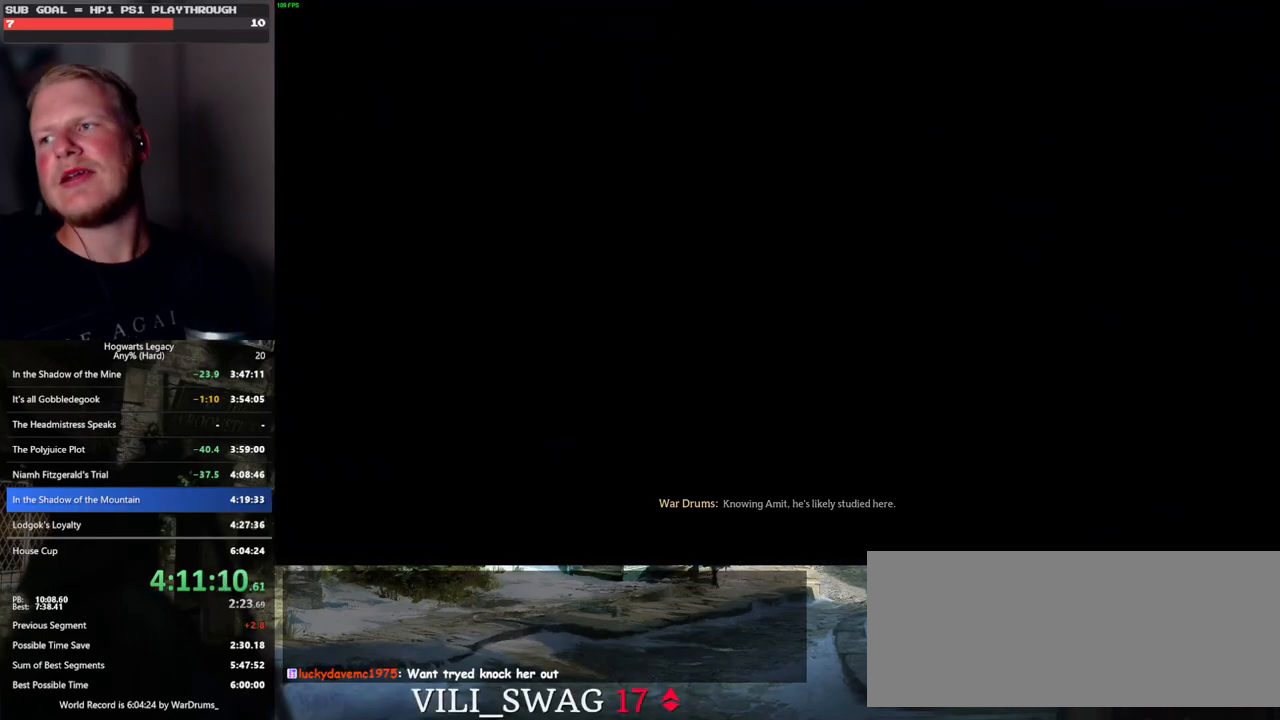
{"keys": [], "mouse": [], "events": []}
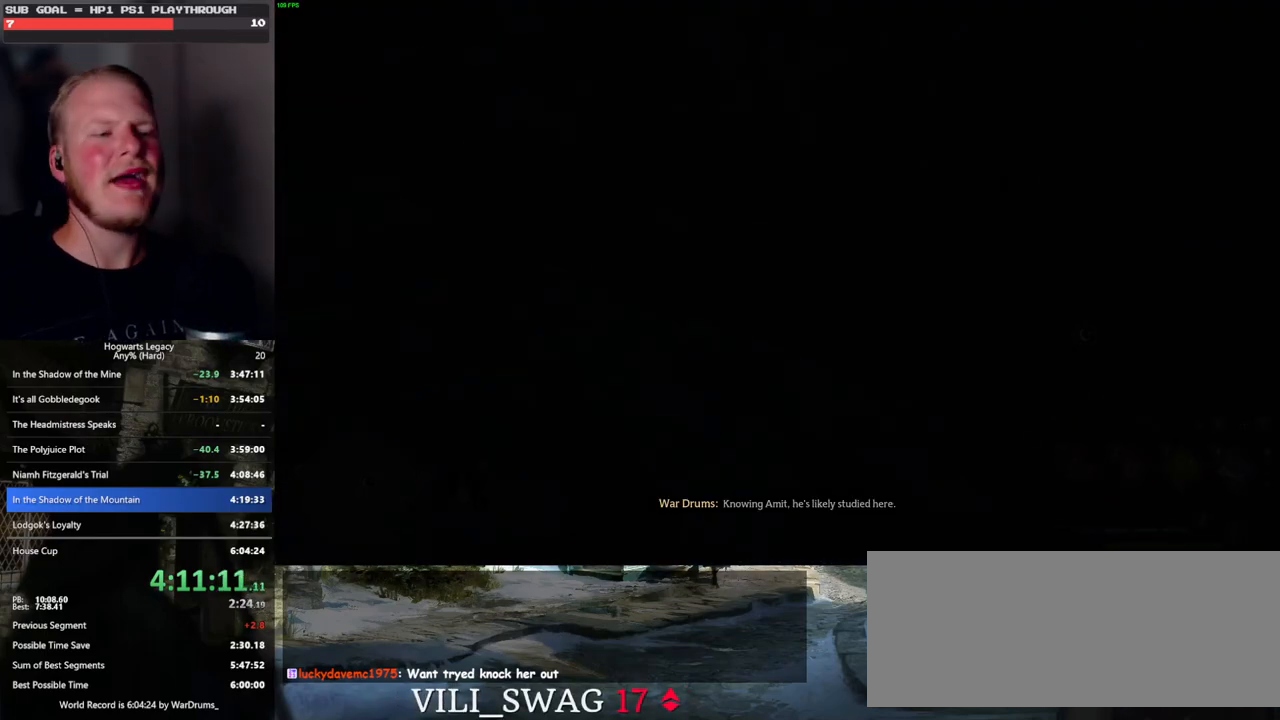
{"keys": [], "mouse": [], "events": []}
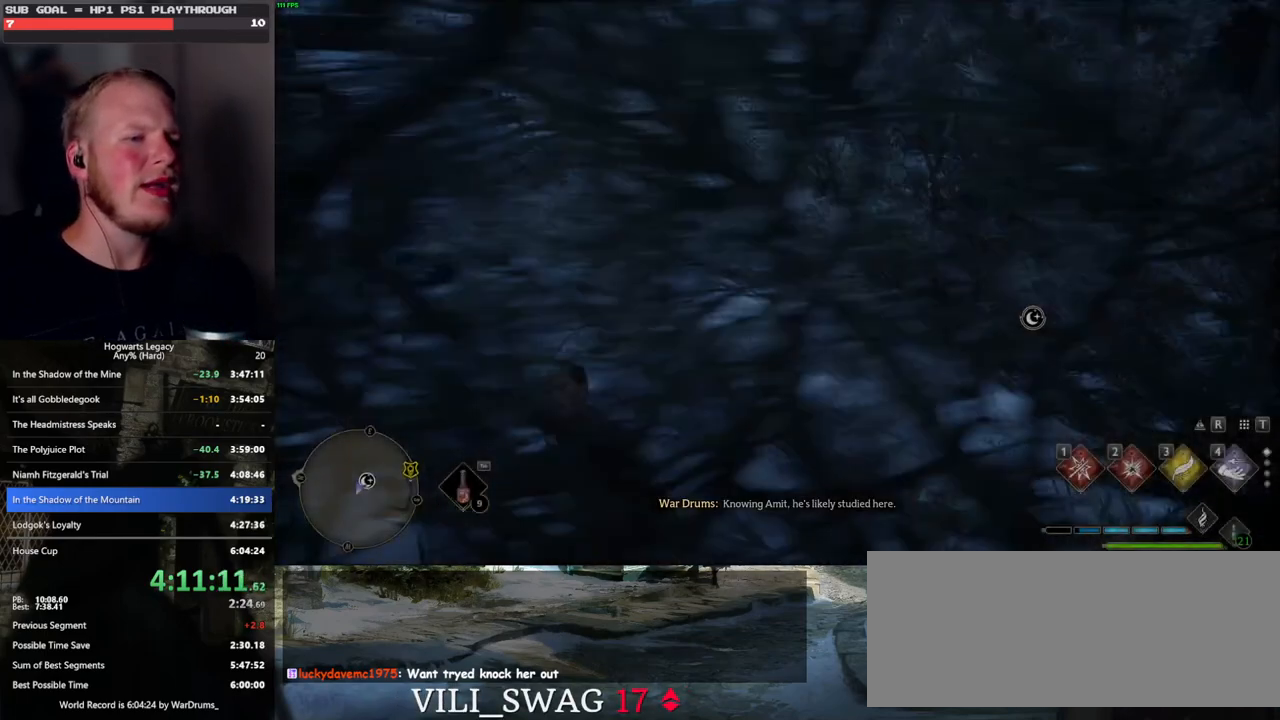
{"keys": ["w"], "mouse": [], "events": [[333, "w", "down"]]}
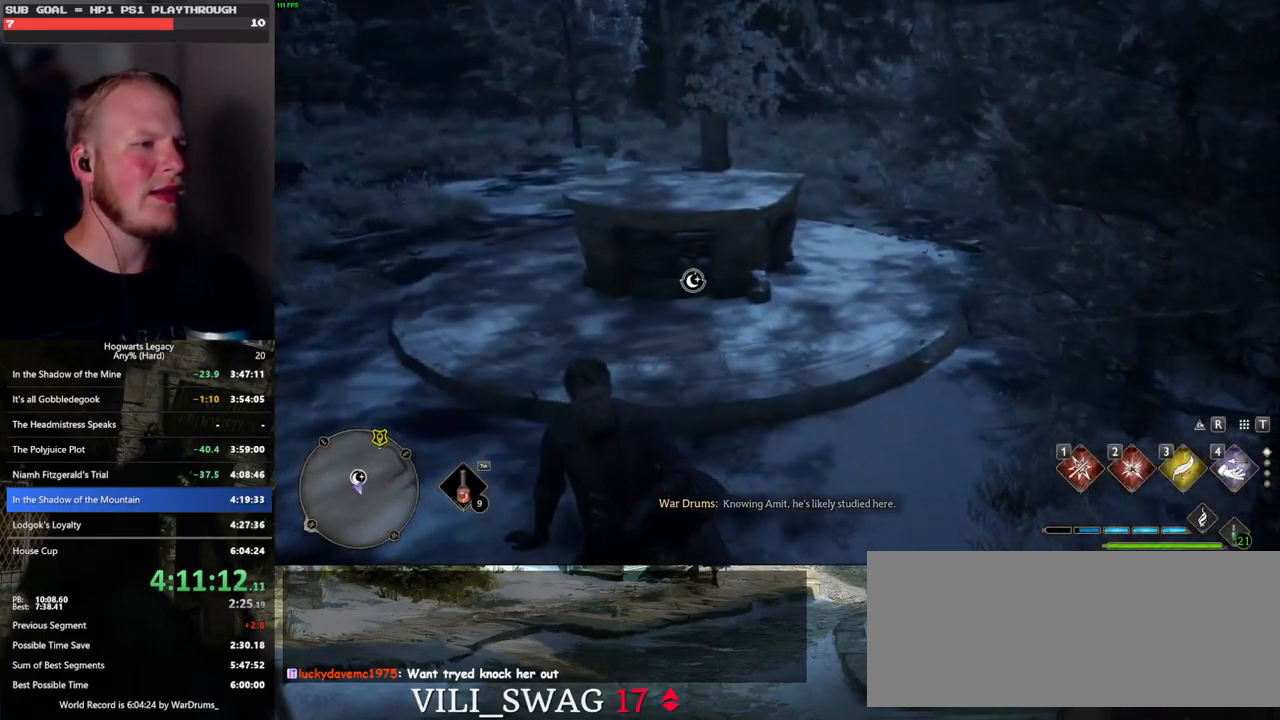
{"keys": [], "mouse": [], "events": [[483, "w", "up"]]}
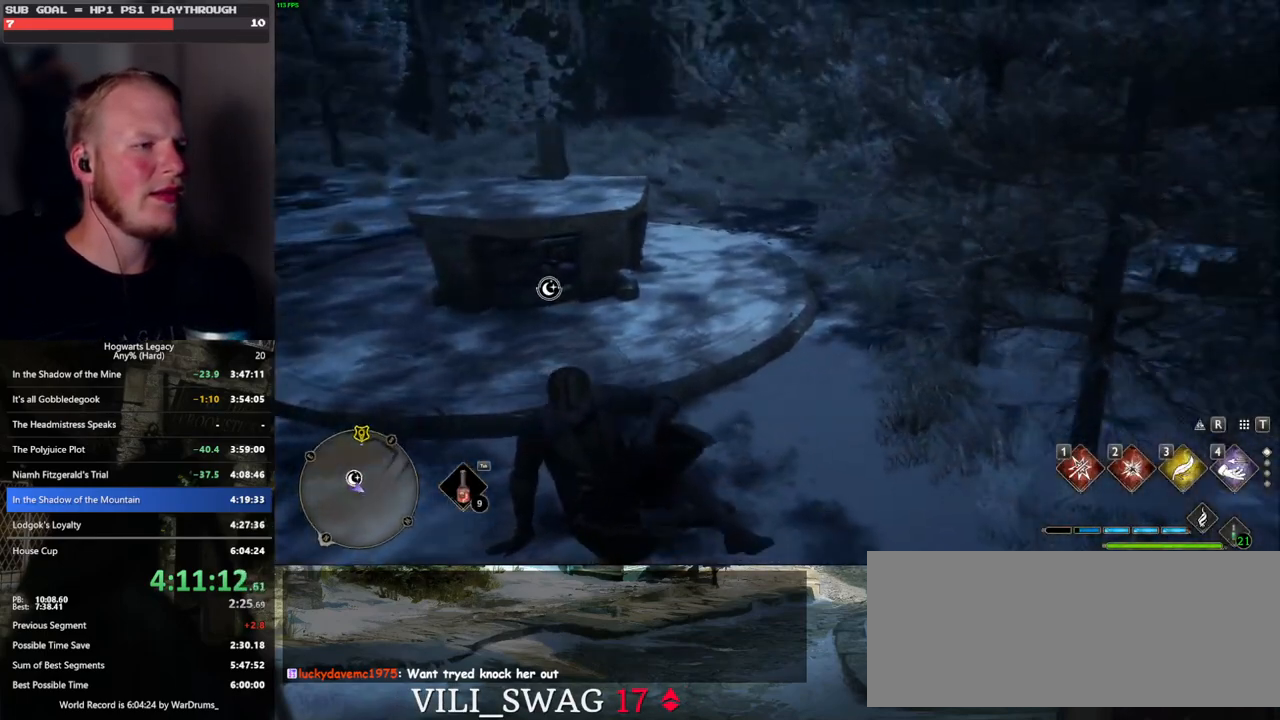
{"keys": [], "mouse": [], "events": []}
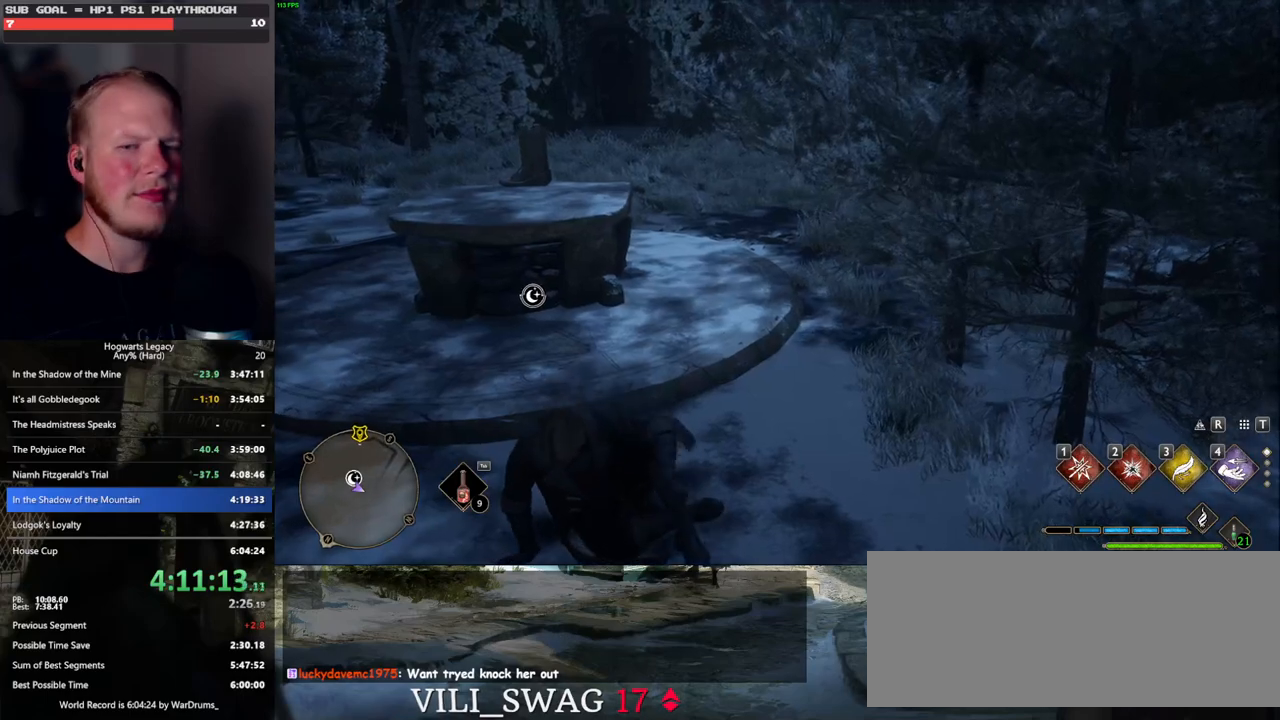
{"keys": [], "mouse": [], "events": []}
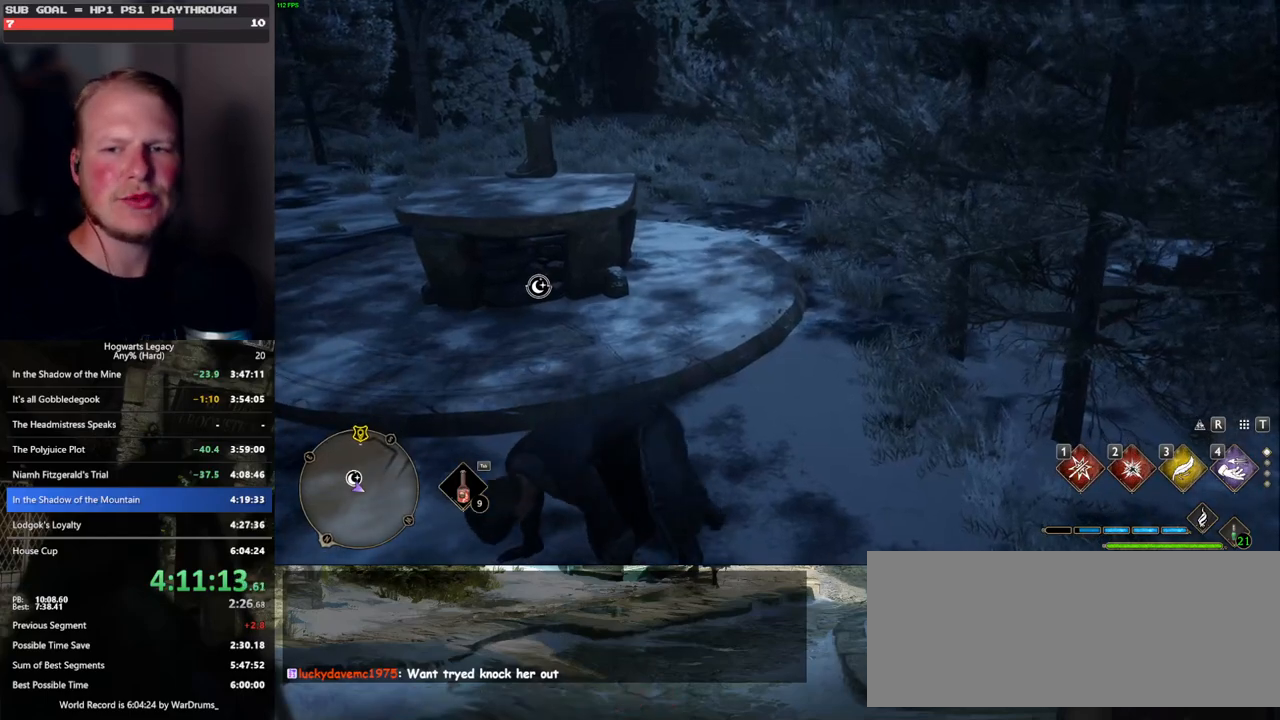
{"keys": ["w"], "mouse": [], "events": [[200, "w", "down"]]}
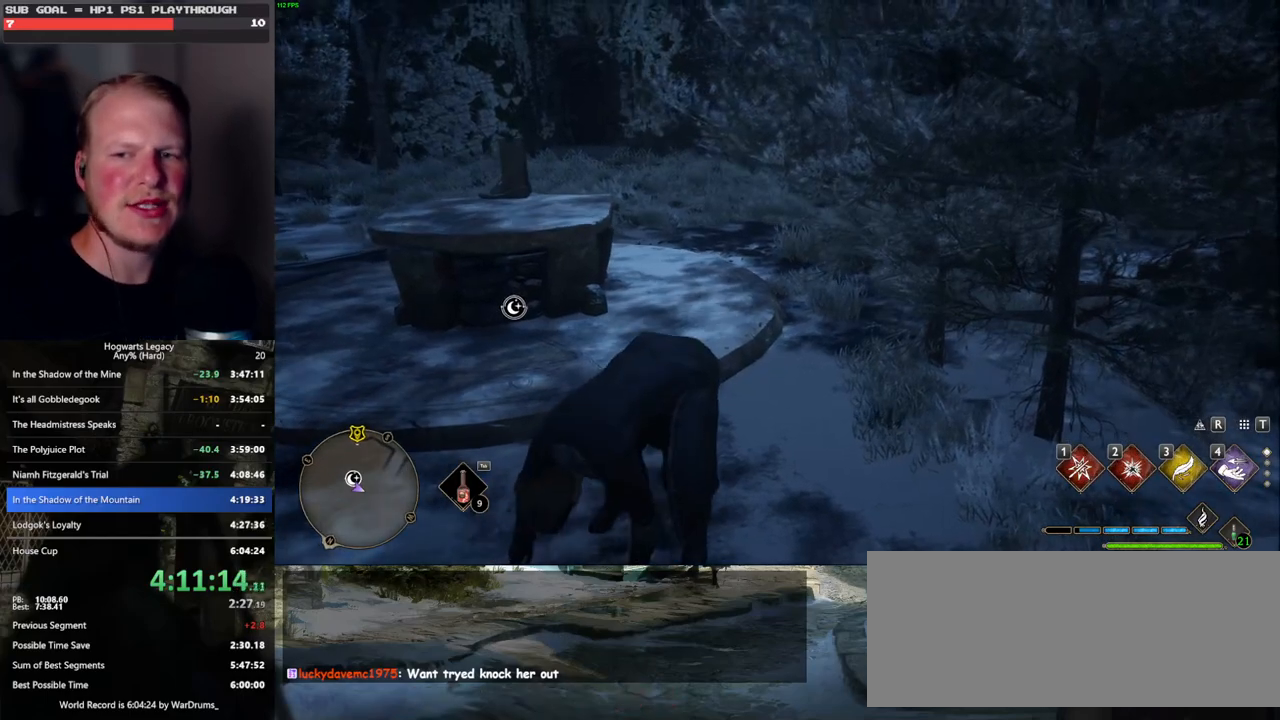
{"keys": [], "mouse": [], "events": [[50, "w", "up"]]}
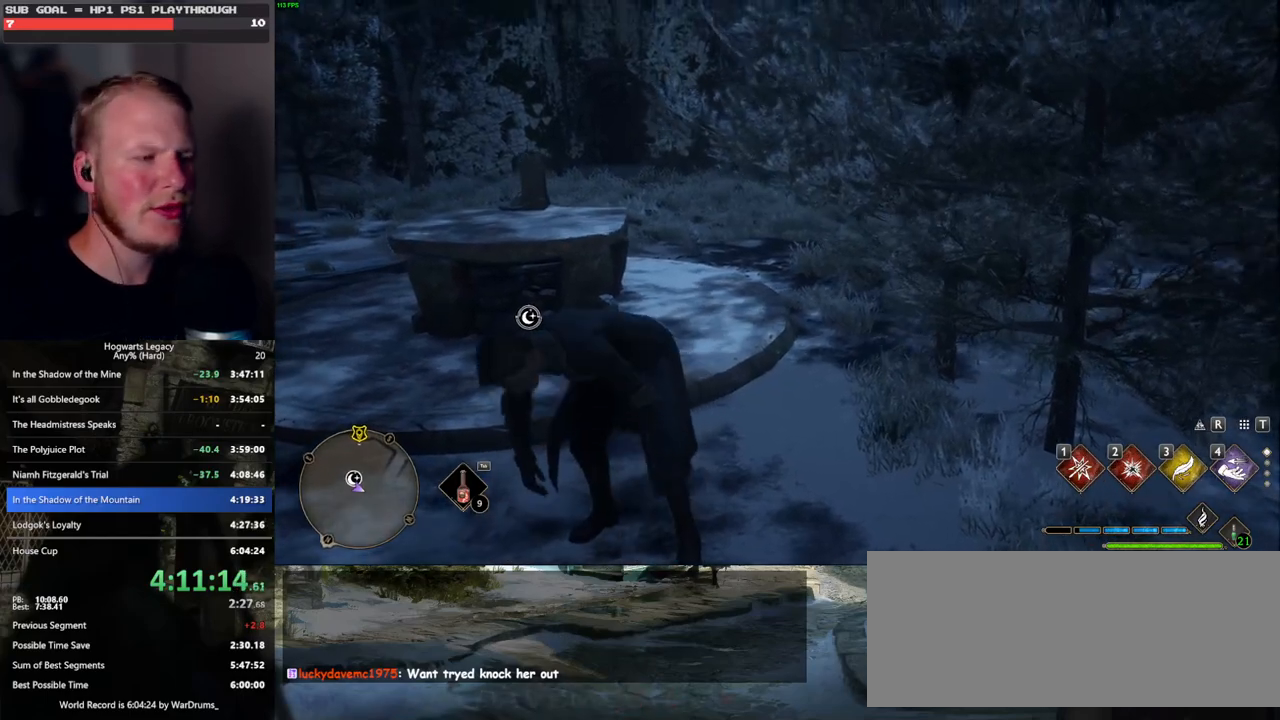
{"keys": [], "mouse": [], "events": []}
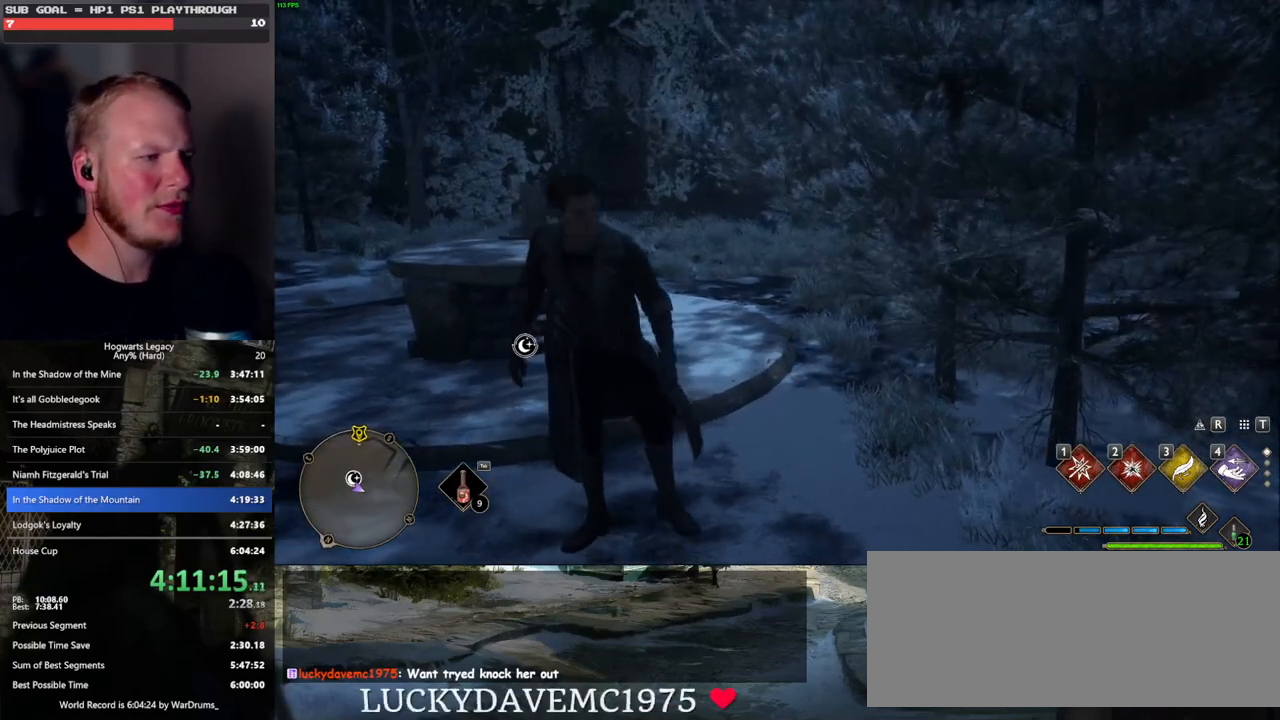
{"keys": ["w"], "mouse": [], "events": [[100, "w", "down"]]}
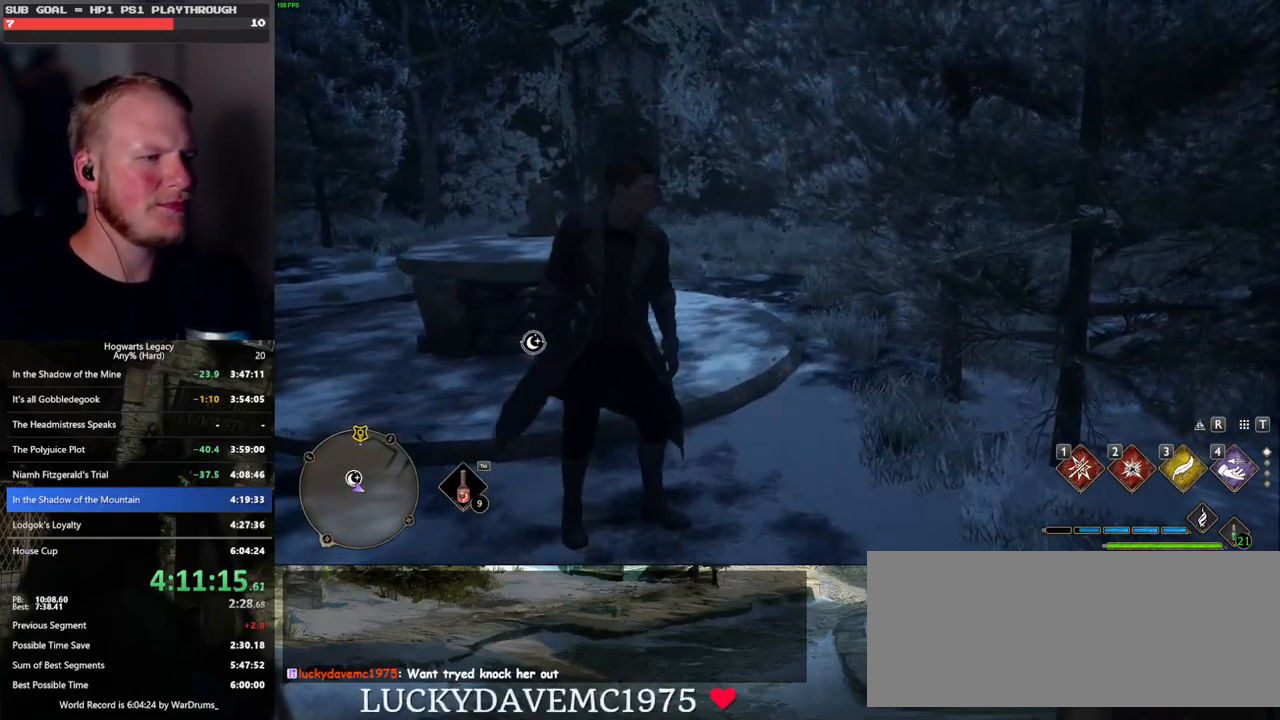
{"keys": ["w"], "mouse": [], "events": [[17, "w", "up"], [233, "w", "down"], [350, "w", "up"], [483, "w", "down"]]}
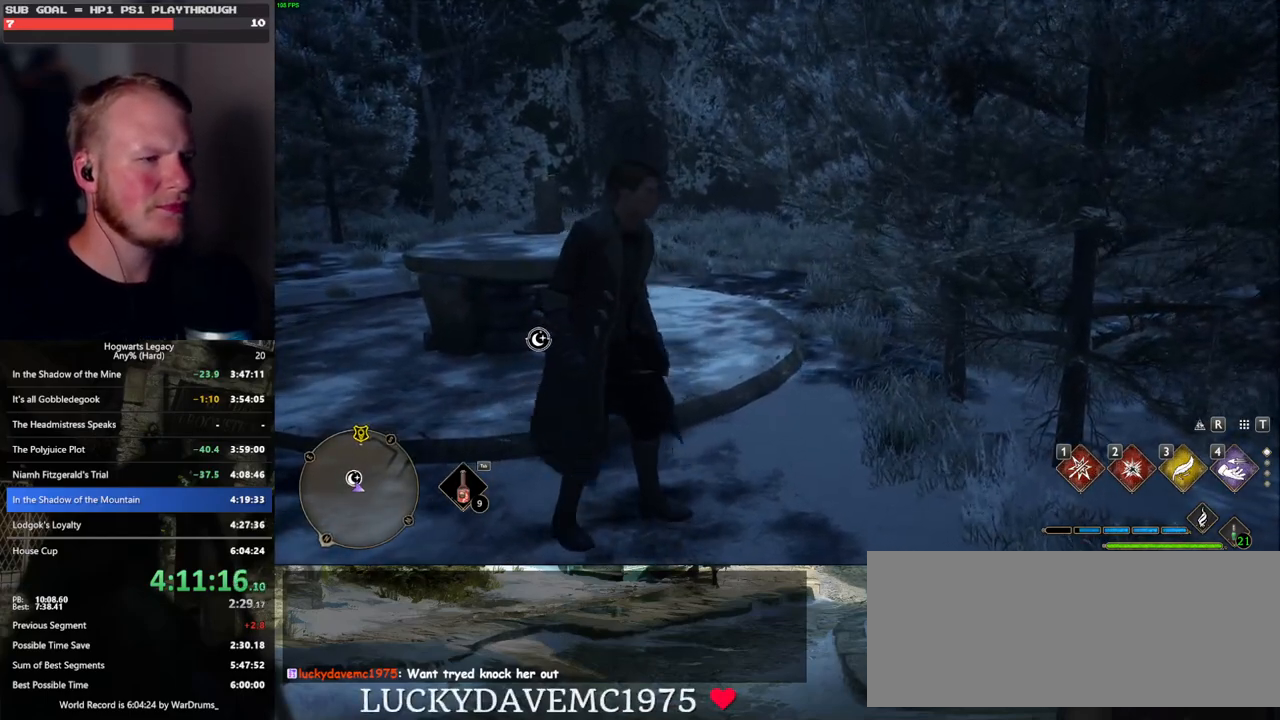
{"keys": ["w"], "mouse": [], "events": [[167, "space", "down"], [300, "space", "up"], [450, "shift_l", "down"], [483, "shift_l", "up"]]}
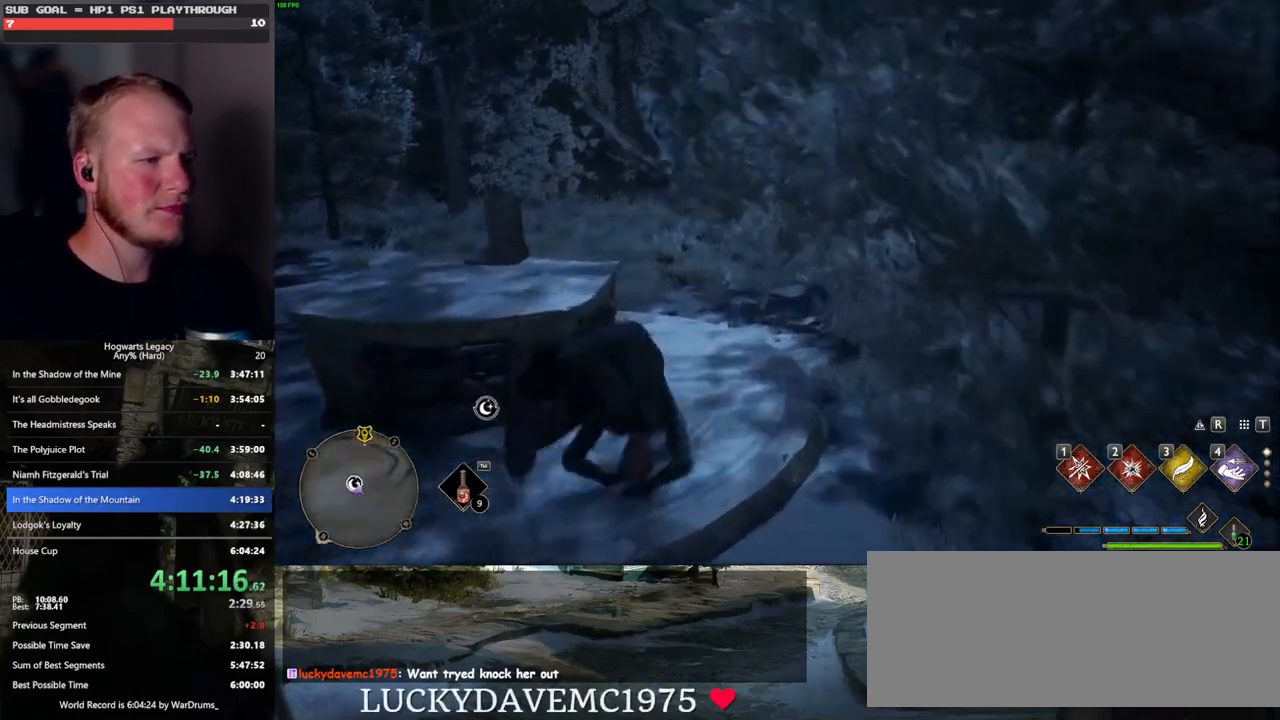
{"keys": ["w"], "mouse": [], "events": []}